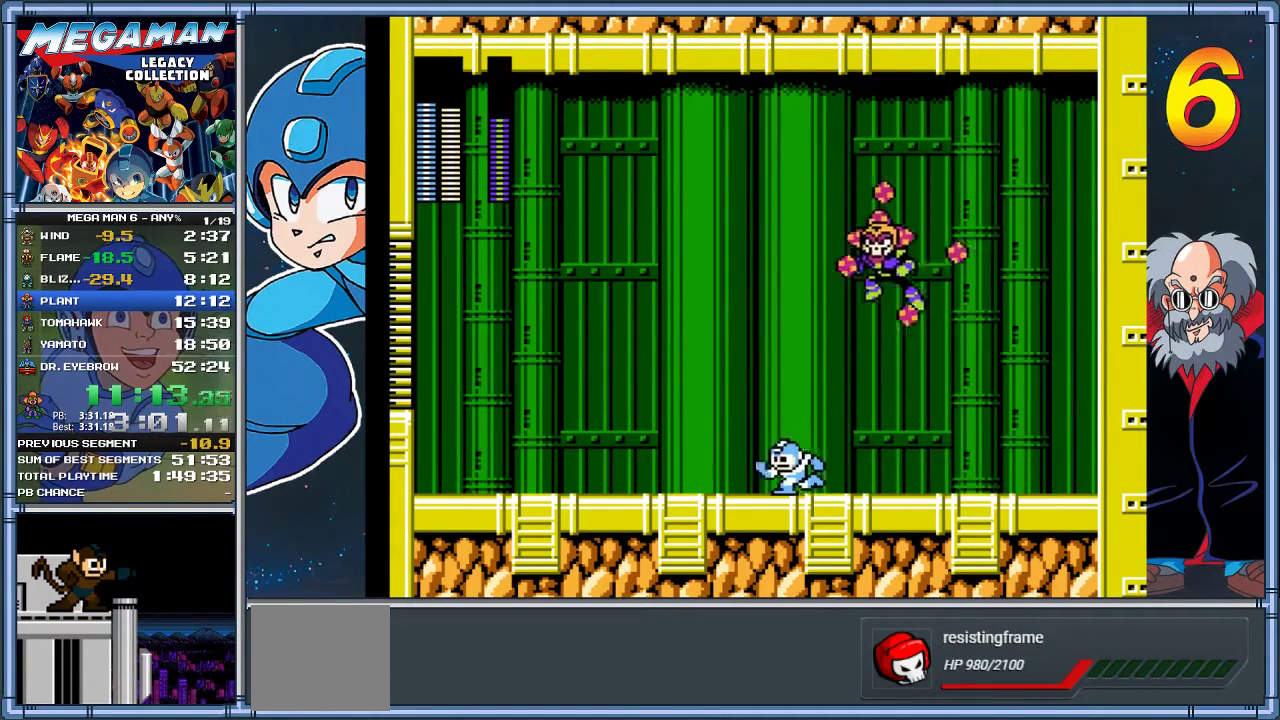
Gameplay with a controller (Xbox layout); each line is a JSON object with the inputs held at the frame after it. "events" lists button and stick changes between this image and that frame as [ms after this image, input, new state], when the widget could be followed in between. Not read: R3 right_stick.
{"buttons": ["A", "DPAD_RIGHT"], "left_stick": "right", "events": [[33, "A", "down"], [467, "DPAD_LEFT", "up"], [500, "DPAD_RIGHT", "down"], [500, "left_stick", "right"]]}
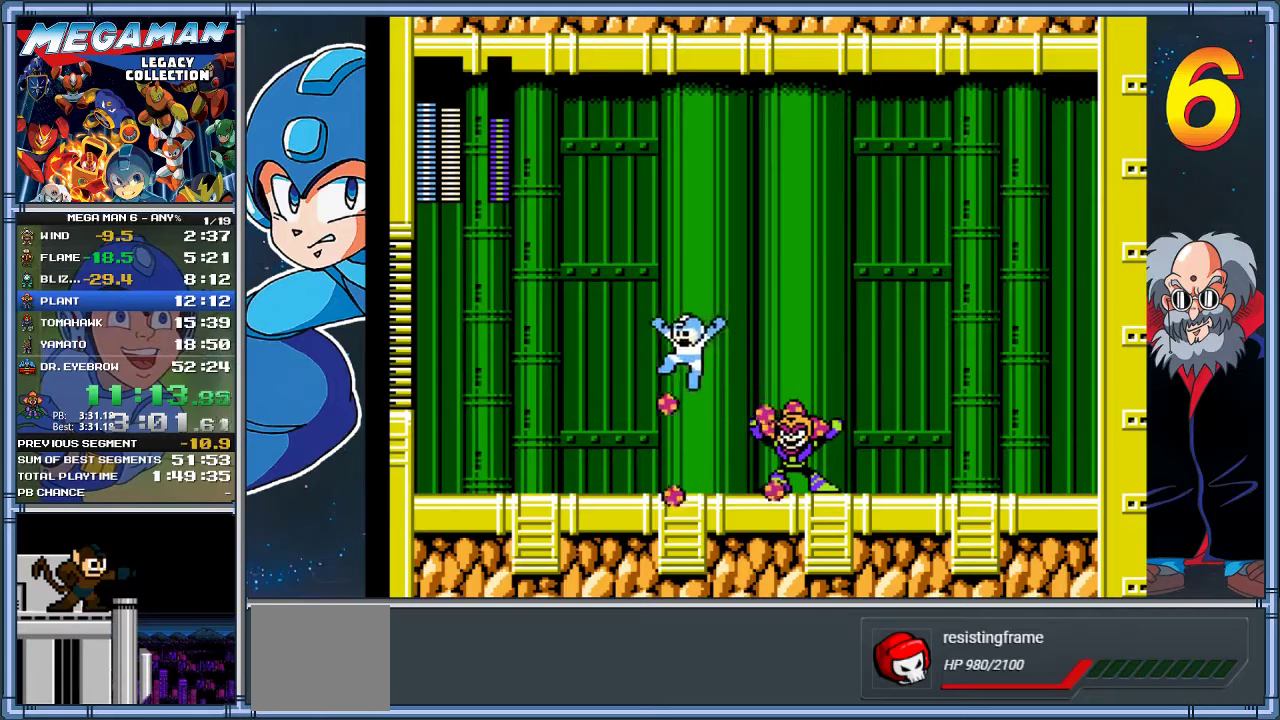
{"buttons": [], "left_stick": "center", "events": [[83, "DPAD_RIGHT", "up"], [83, "left_stick", "center"], [117, "A", "up"], [150, "X", "down"], [283, "X", "up"]]}
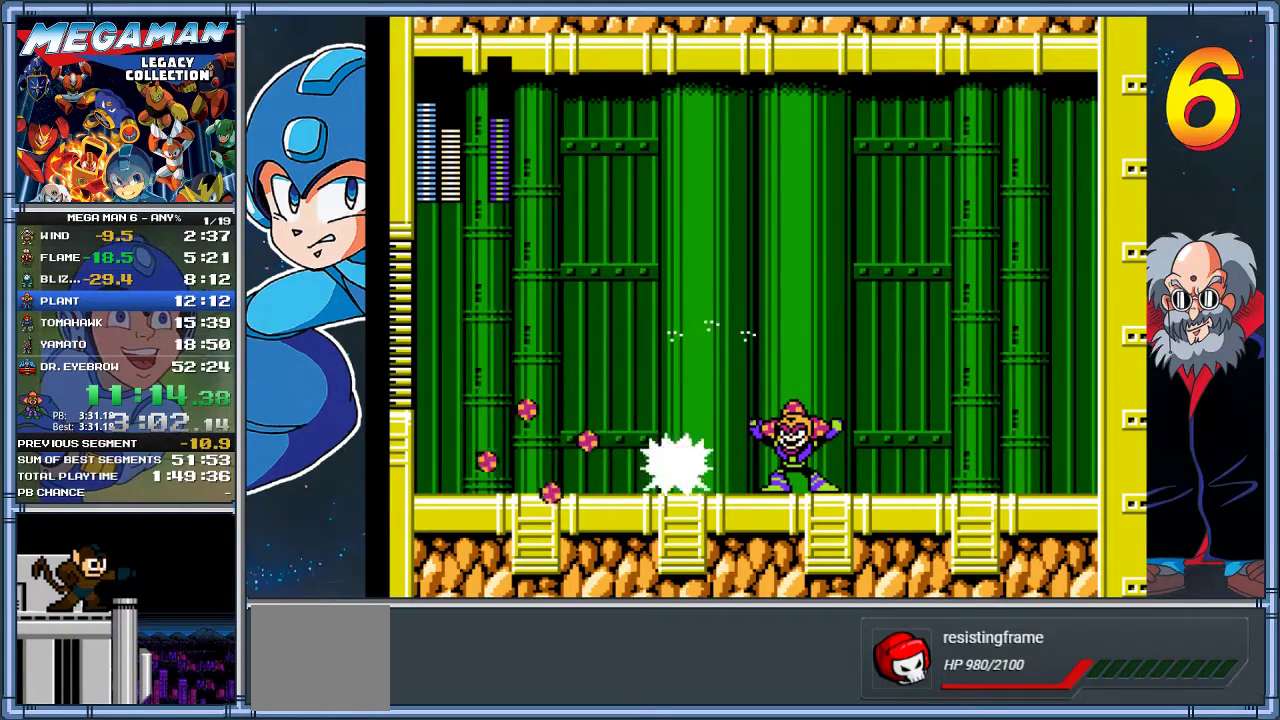
{"buttons": ["DPAD_LEFT"], "left_stick": "left", "events": [[17, "DPAD_RIGHT", "down"], [17, "left_stick", "right"], [217, "X", "down"], [383, "DPAD_RIGHT", "up"], [383, "X", "up"], [417, "DPAD_LEFT", "down"], [417, "left_stick", "left"]]}
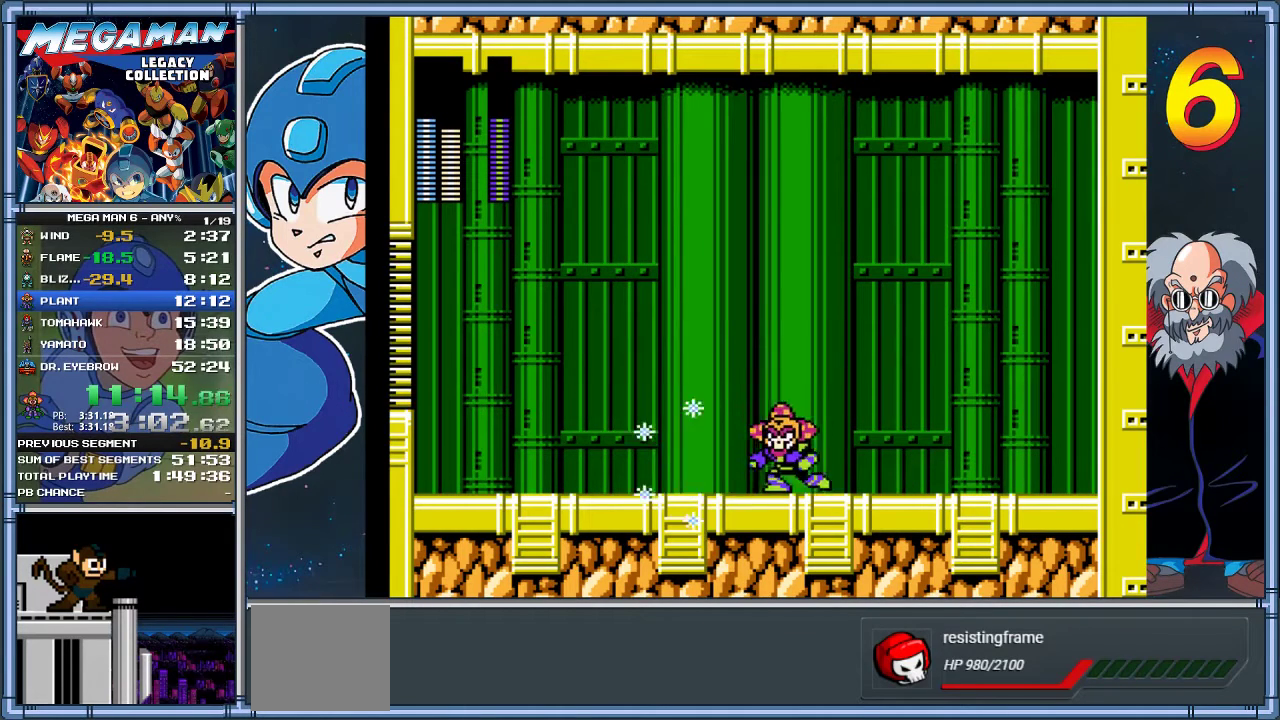
{"buttons": ["A", "DPAD_RIGHT"], "left_stick": "right", "events": [[250, "A", "down"], [383, "DPAD_LEFT", "up"], [417, "DPAD_RIGHT", "down"], [417, "left_stick", "right"]]}
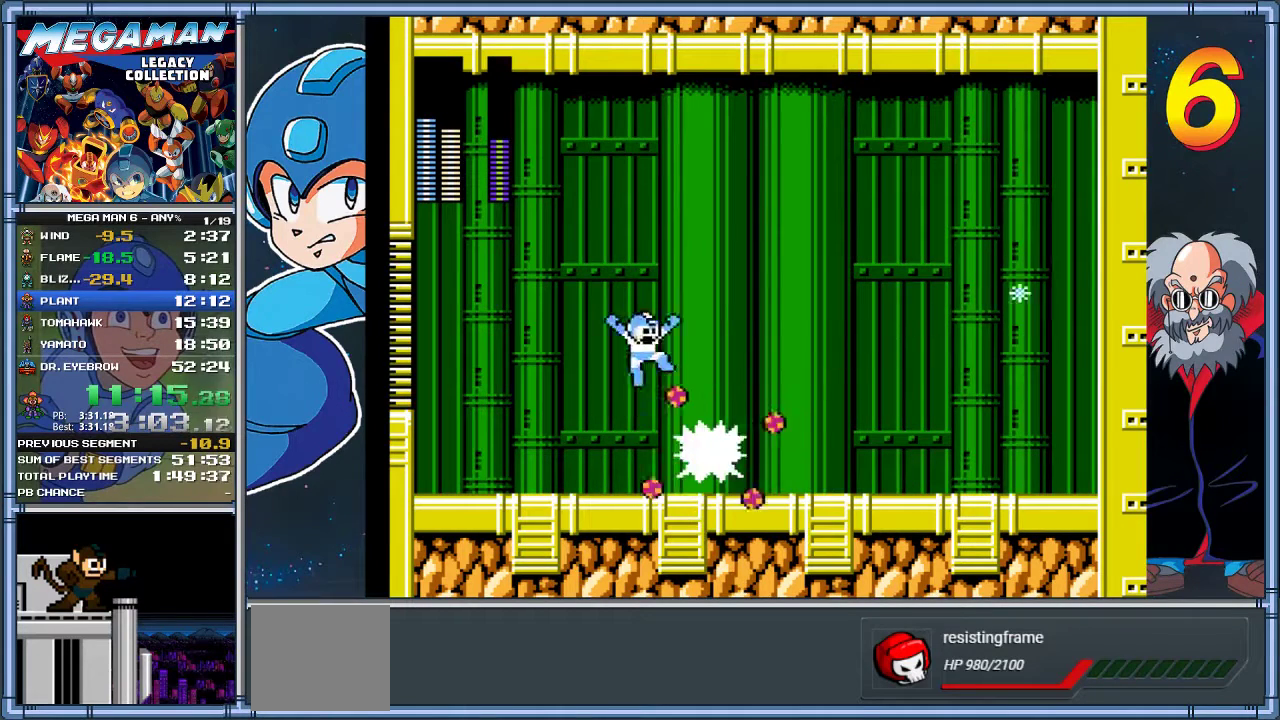
{"buttons": [], "left_stick": "center", "events": [[183, "DPAD_RIGHT", "up"], [200, "DPAD_LEFT", "down"], [200, "left_stick", "left"], [233, "A", "up"], [500, "DPAD_LEFT", "up"], [500, "left_stick", "center"]]}
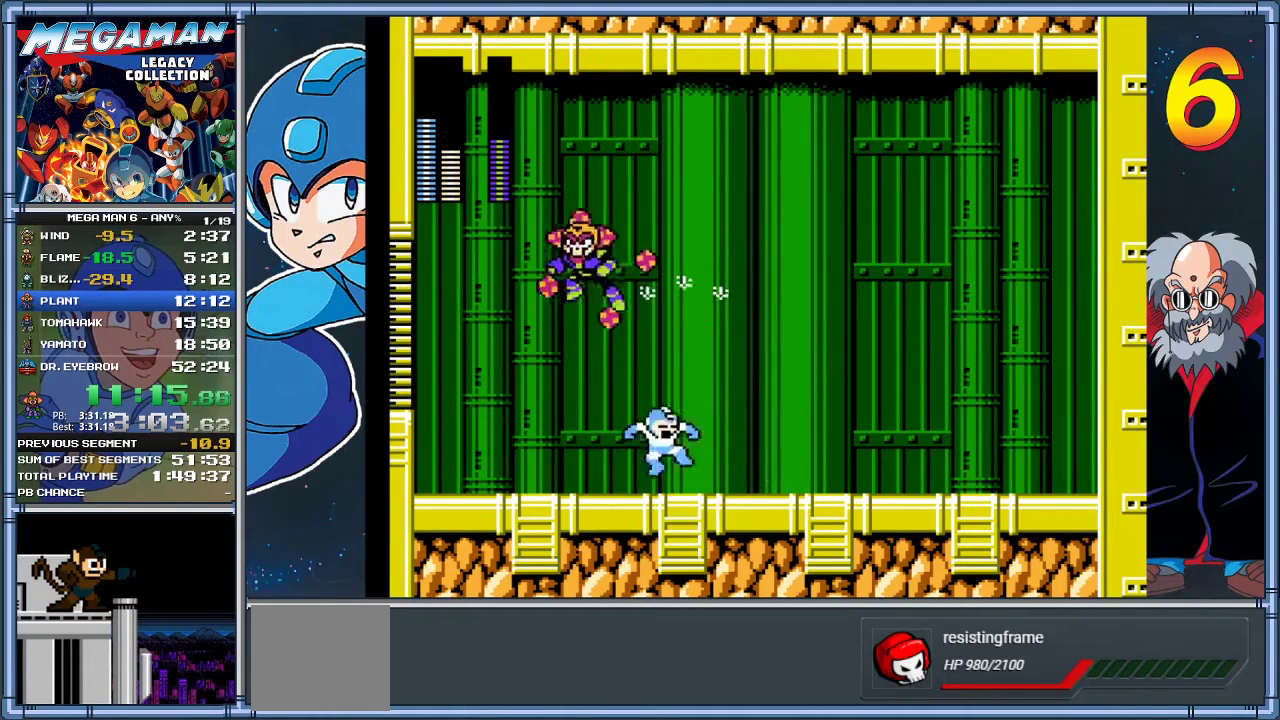
{"buttons": ["DPAD_RIGHT"], "left_stick": "right", "events": [[33, "DPAD_RIGHT", "down"], [33, "left_stick", "right"]]}
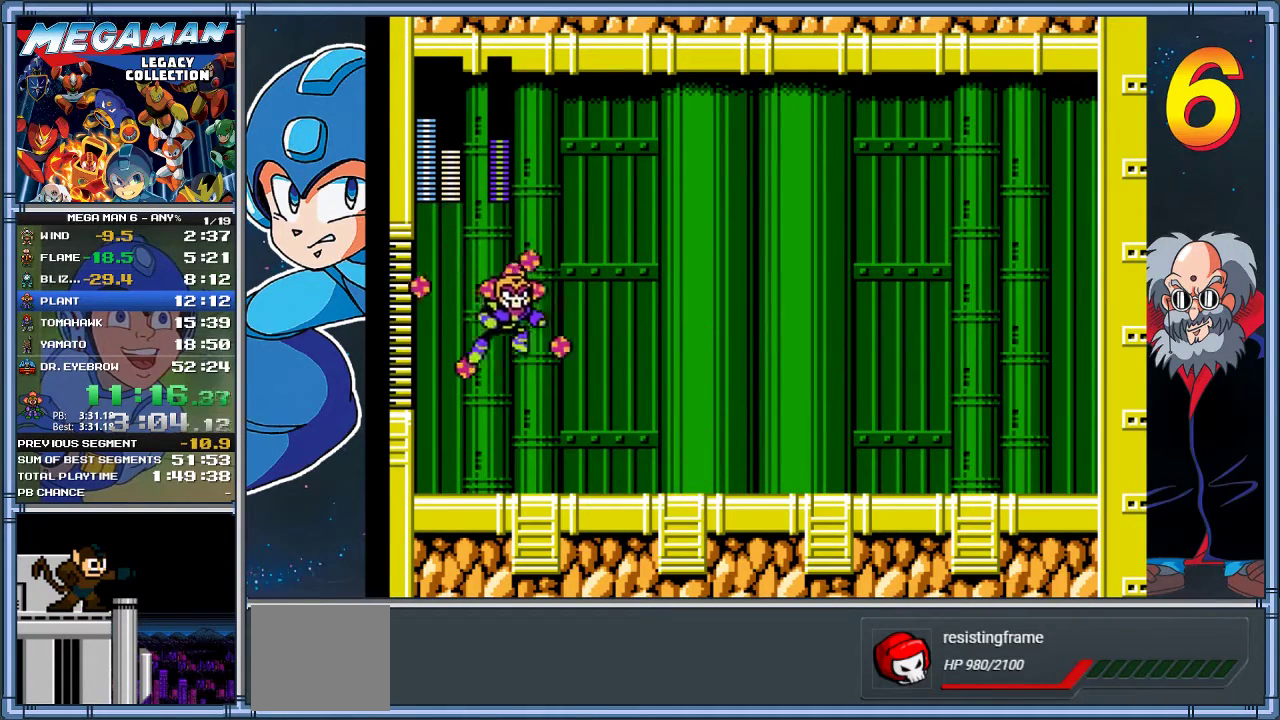
{"buttons": ["A", "DPAD_LEFT"], "left_stick": "left", "events": [[400, "DPAD_LEFT", "down"], [400, "DPAD_RIGHT", "up"], [400, "left_stick", "left"], [433, "A", "down"]]}
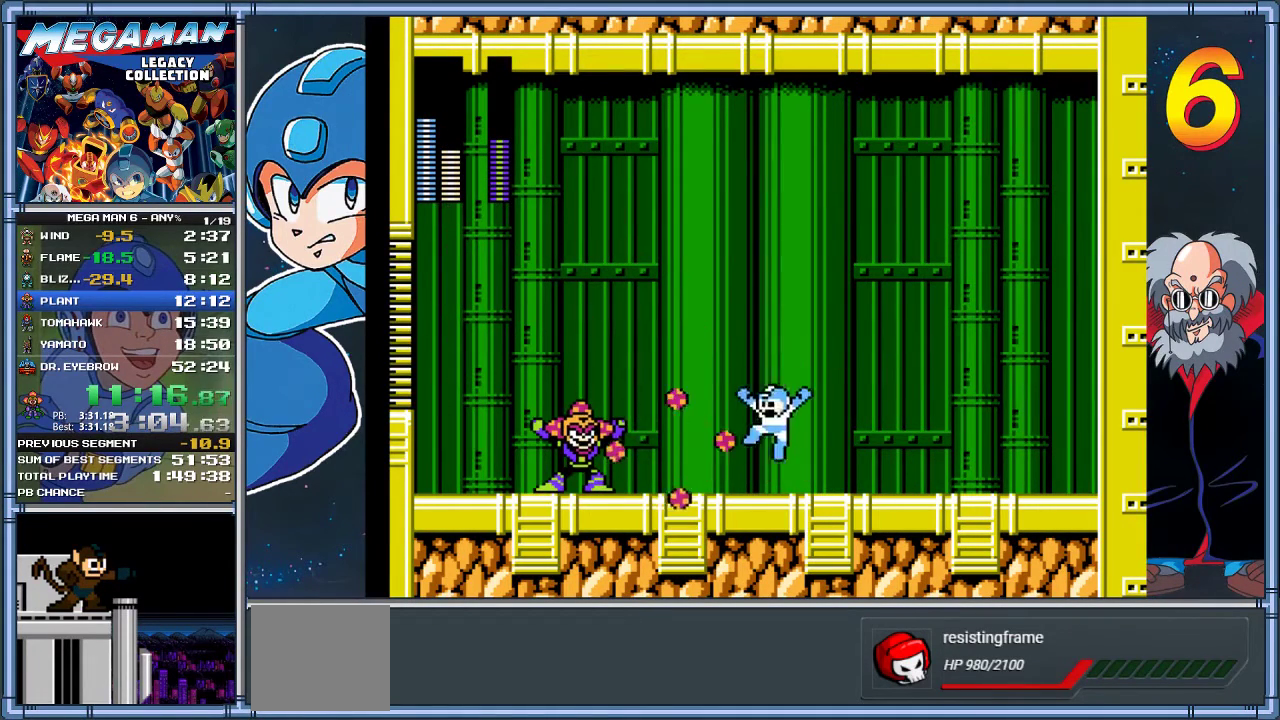
{"buttons": ["X", "DPAD_LEFT"], "left_stick": "left", "events": [[33, "DPAD_LEFT", "up"], [33, "left_stick", "center"], [133, "DPAD_LEFT", "down"], [133, "left_stick", "left"], [317, "A", "up"], [483, "X", "down"]]}
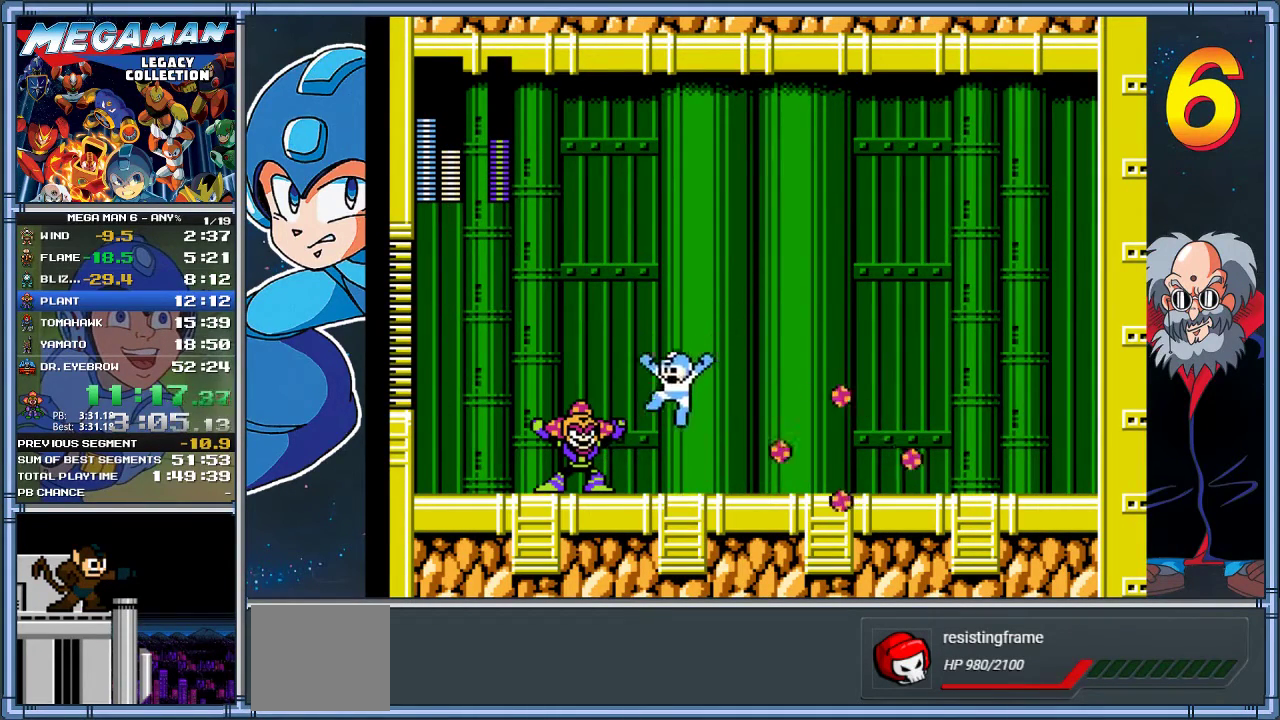
{"buttons": ["A", "DPAD_DOWN", "DPAD_RIGHT"], "left_stick": "down-right", "events": [[17, "DPAD_LEFT", "up"], [17, "left_stick", "center"], [83, "X", "up"], [117, "DPAD_RIGHT", "down"], [117, "left_stick", "right"], [350, "DPAD_DOWN", "down"], [350, "left_stick", "down-right"], [483, "A", "down"]]}
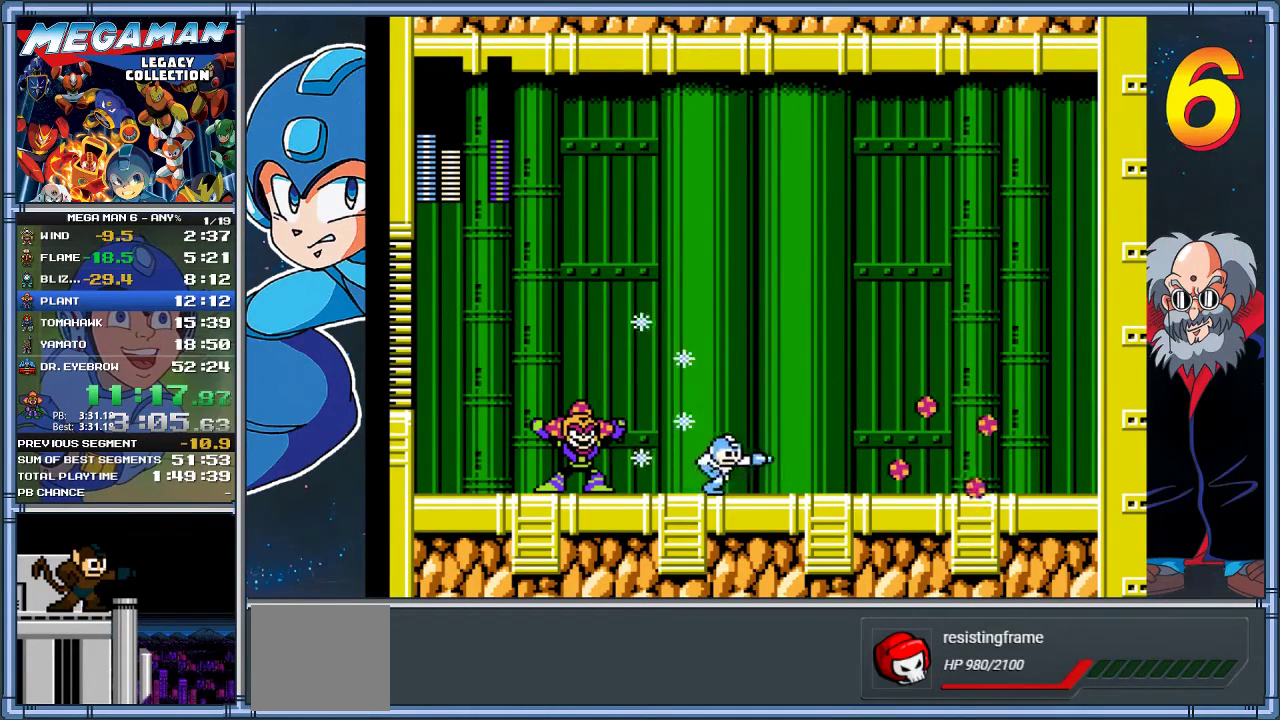
{"buttons": ["A", "DPAD_DOWN", "DPAD_RIGHT"], "left_stick": "down-right", "events": [[350, "DPAD_DOWN", "up"], [350, "left_stick", "right"], [483, "DPAD_DOWN", "down"], [483, "left_stick", "down-right"]]}
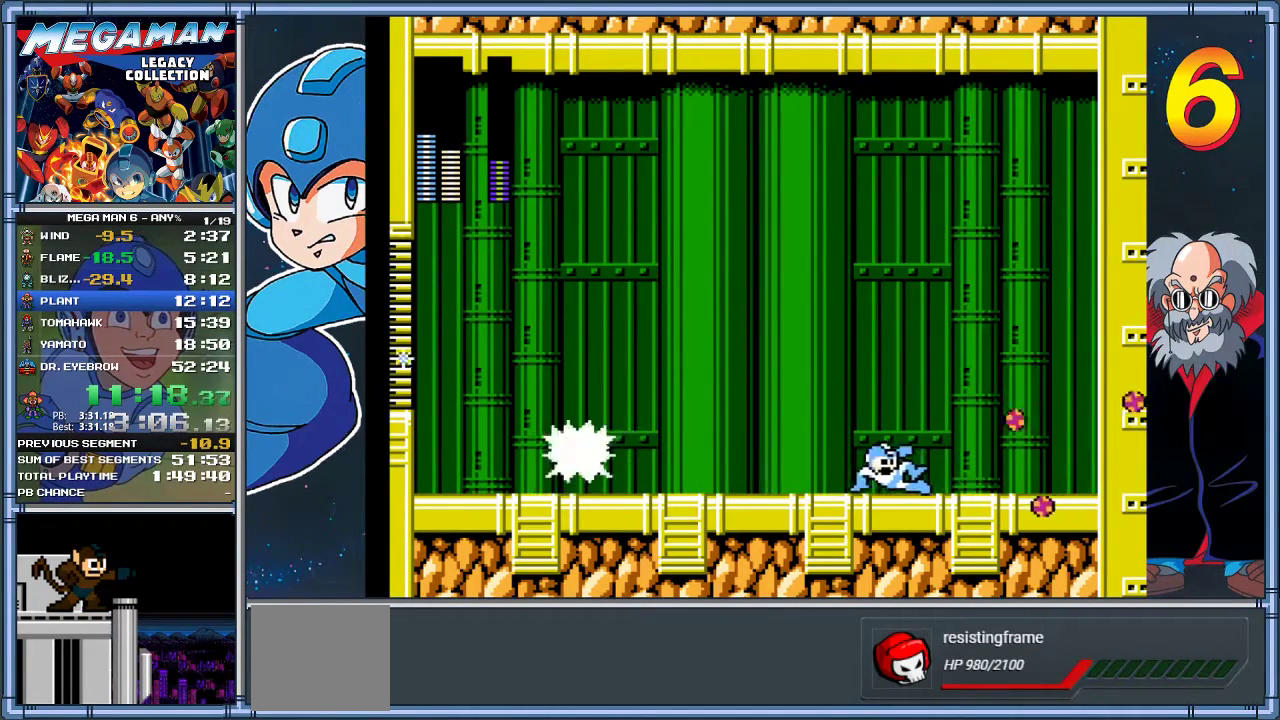
{"buttons": ["X", "DPAD_LEFT"], "left_stick": "left"}
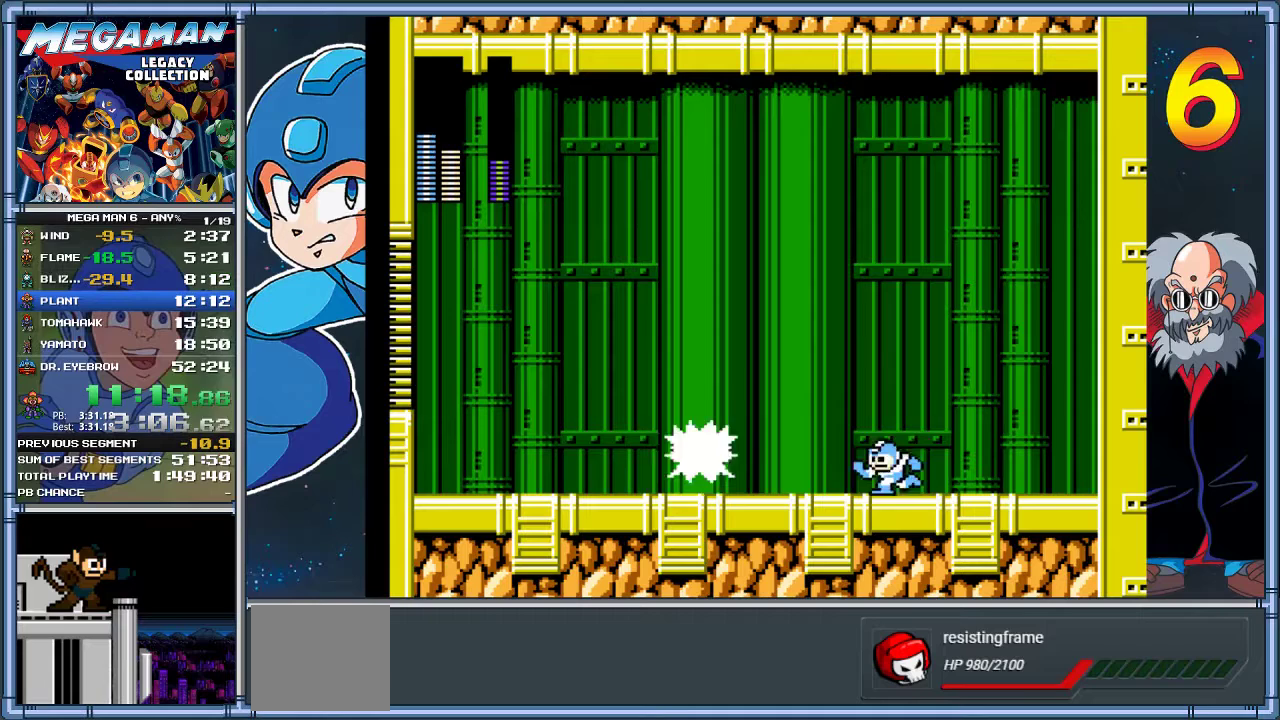
{"buttons": ["A", "DPAD_RIGHT"], "left_stick": "right", "events": [[67, "DPAD_LEFT", "up"], [67, "left_stick", "center"], [117, "DPAD_RIGHT", "down"], [117, "X", "up"], [117, "left_stick", "right"], [333, "A", "down"]]}
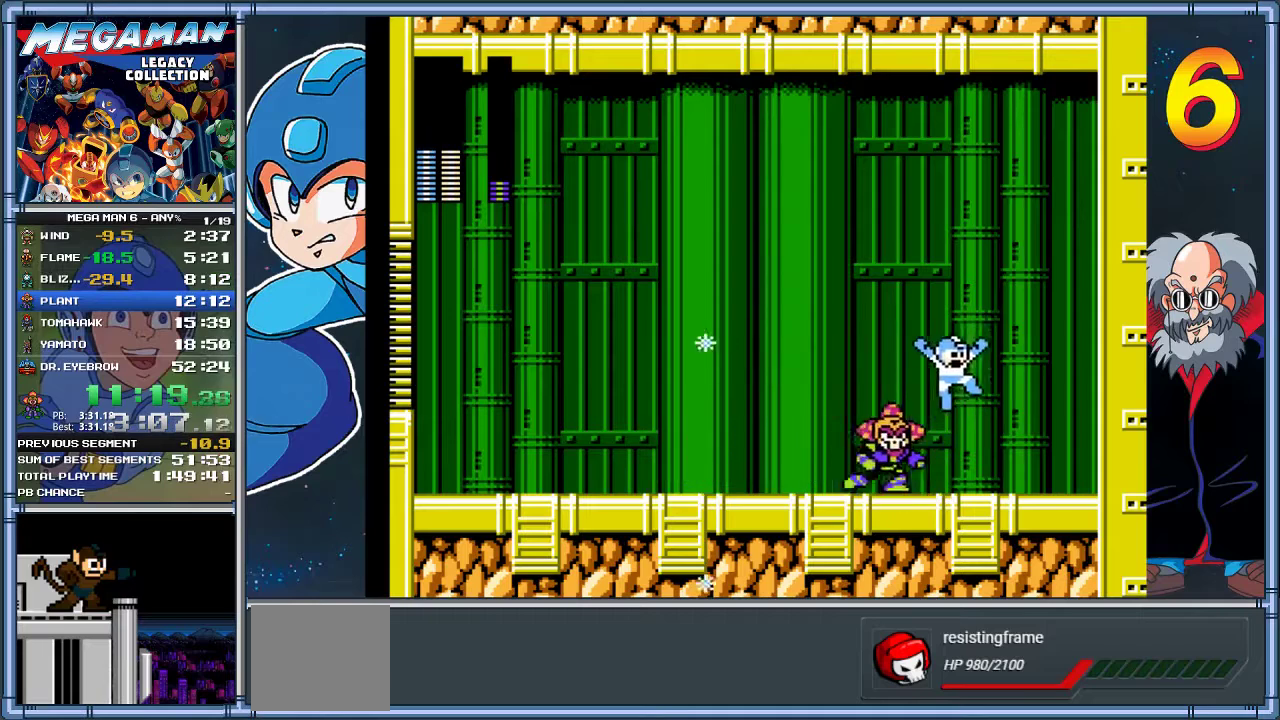
{"buttons": ["DPAD_RIGHT"], "left_stick": "right", "events": [[100, "DPAD_LEFT", "down"], [100, "DPAD_RIGHT", "up"], [100, "left_stick", "left"], [433, "A", "up"], [433, "DPAD_DOWN", "down"], [433, "DPAD_LEFT", "up"], [433, "DPAD_RIGHT", "down"], [433, "left_stick", "down-right"], [500, "DPAD_DOWN", "up"], [500, "left_stick", "right"]]}
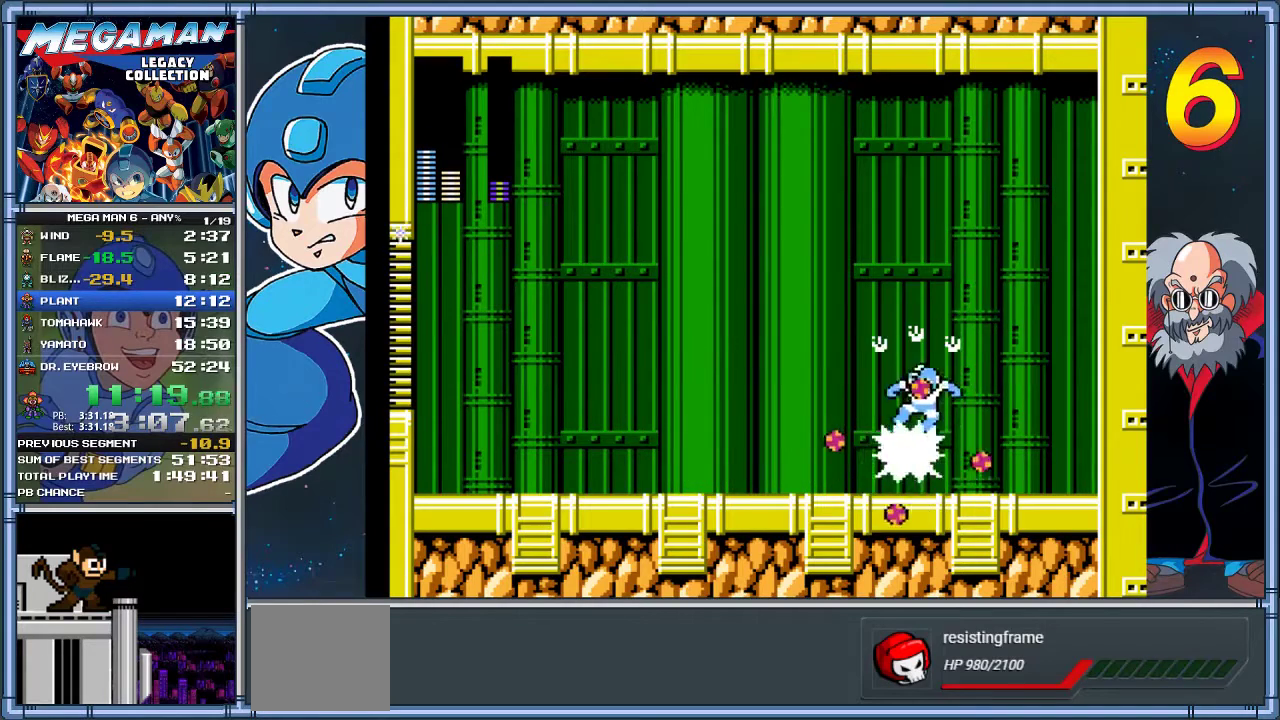
{"buttons": ["DPAD_LEFT"], "left_stick": "left", "events": [[133, "DPAD_RIGHT", "up"], [133, "left_stick", "center"], [200, "DPAD_LEFT", "down"], [200, "left_stick", "left"]]}
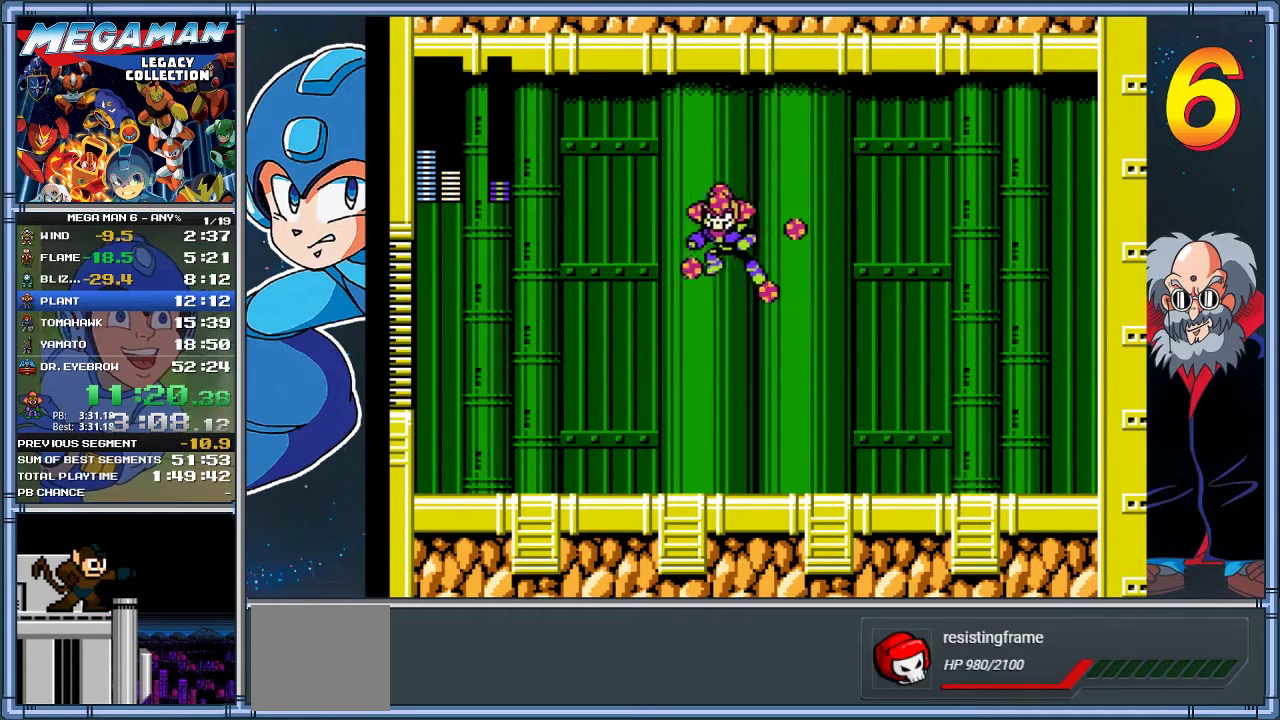
{"buttons": ["DPAD_LEFT"], "left_stick": "left", "events": []}
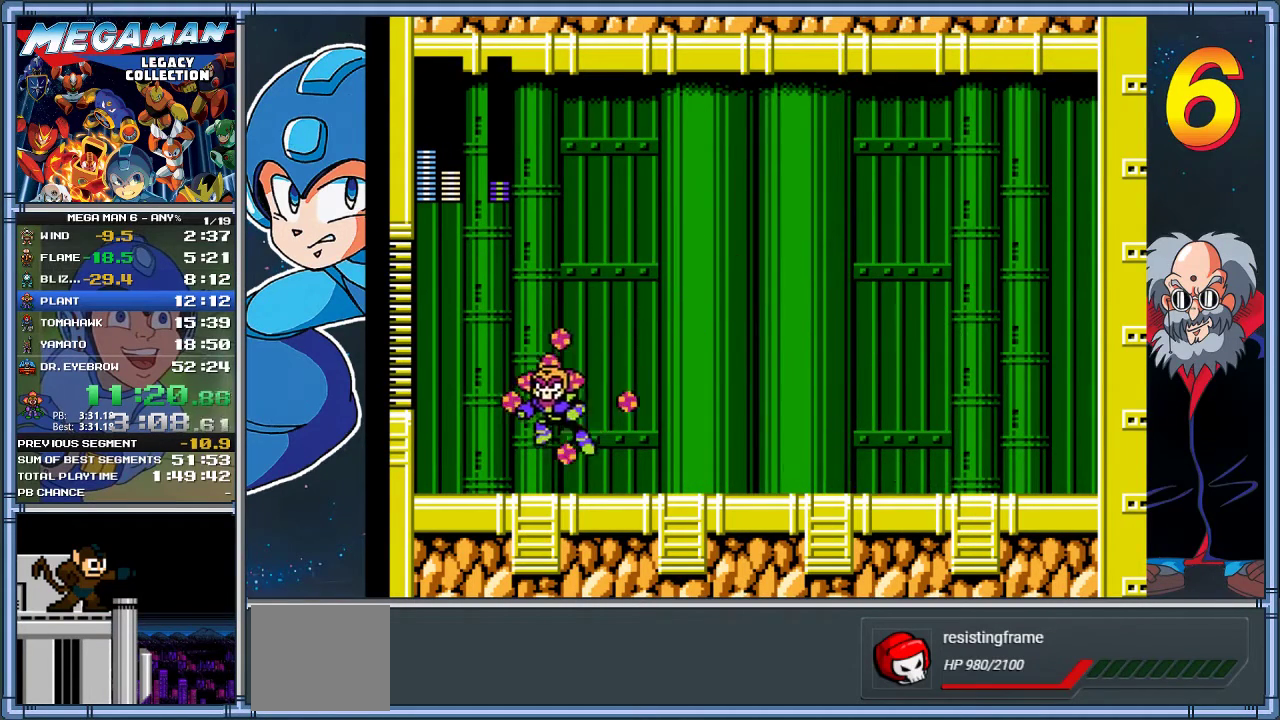
{"buttons": ["A", "DPAD_LEFT"], "left_stick": "left", "events": [[150, "A", "down"]]}
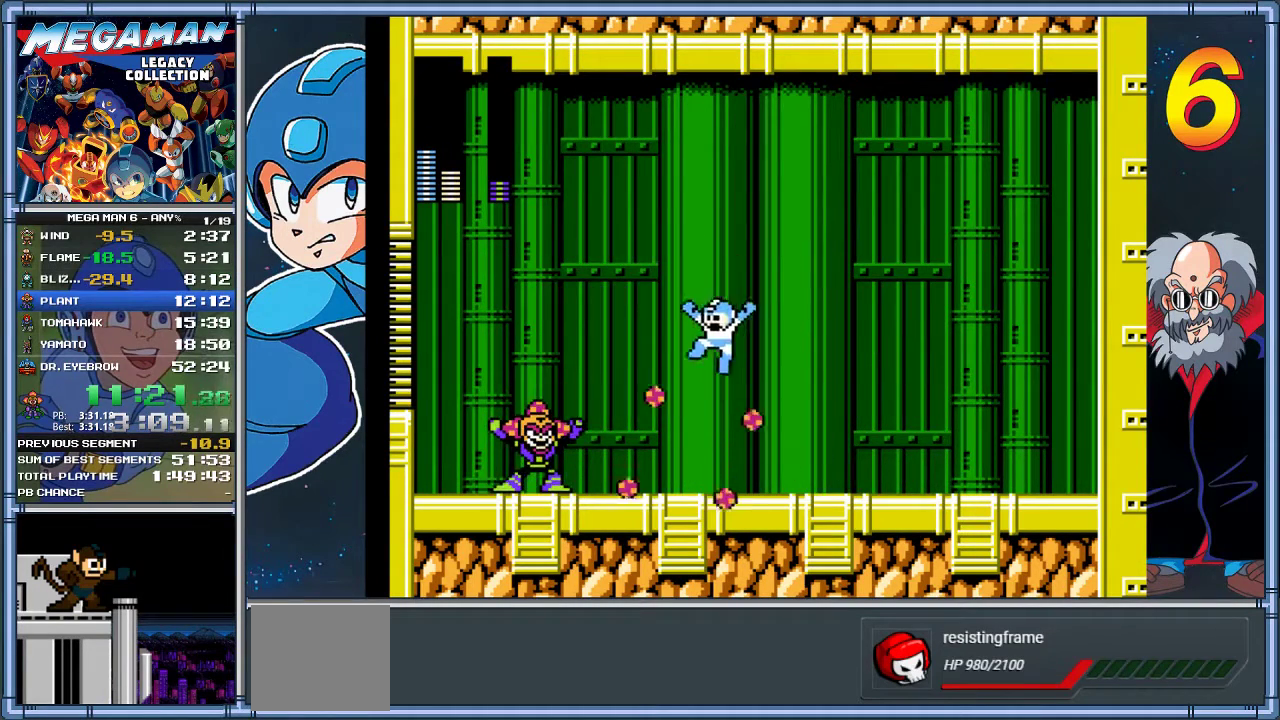
{"buttons": ["DPAD_RIGHT"], "left_stick": "right", "events": [[283, "A", "up"], [317, "X", "down"], [350, "DPAD_LEFT", "up"], [367, "left_stick", "center"], [450, "DPAD_RIGHT", "down"], [450, "X", "up"], [450, "left_stick", "right"]]}
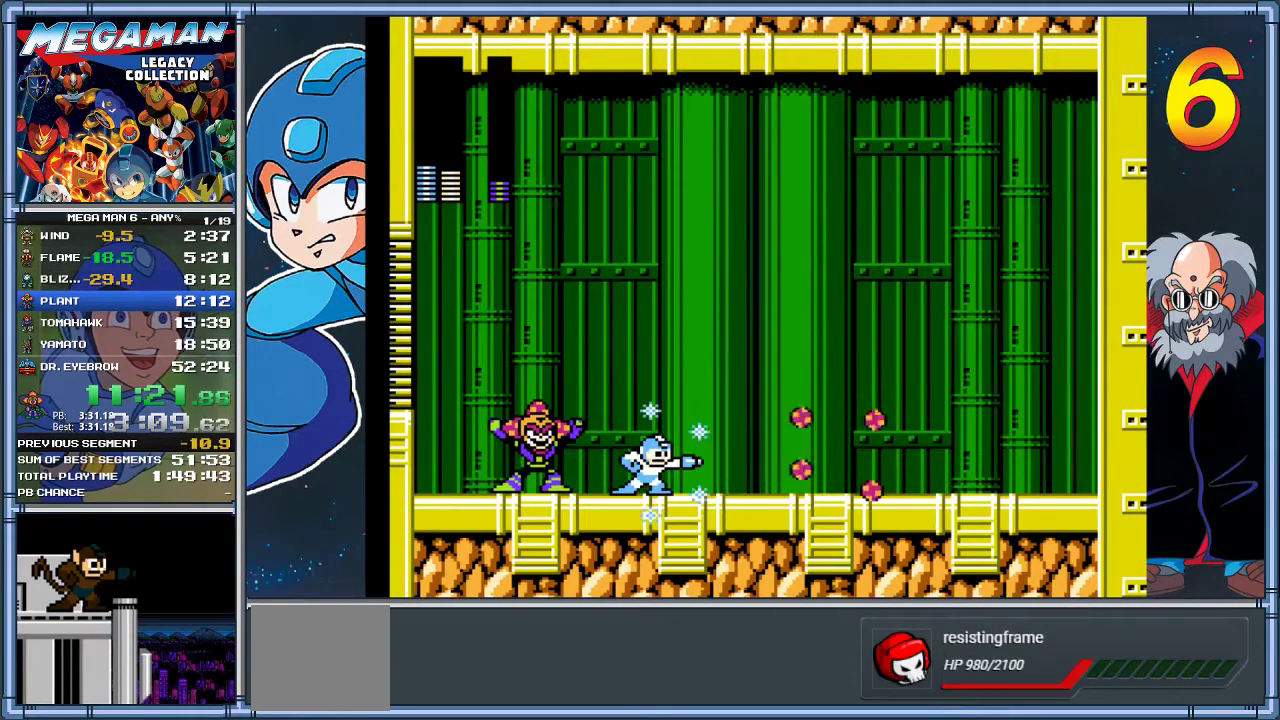
{"buttons": ["A", "DPAD_DOWN", "DPAD_RIGHT"], "left_stick": "down-right", "events": [[50, "DPAD_DOWN", "down"], [50, "left_stick", "down-right"], [250, "A", "down"]]}
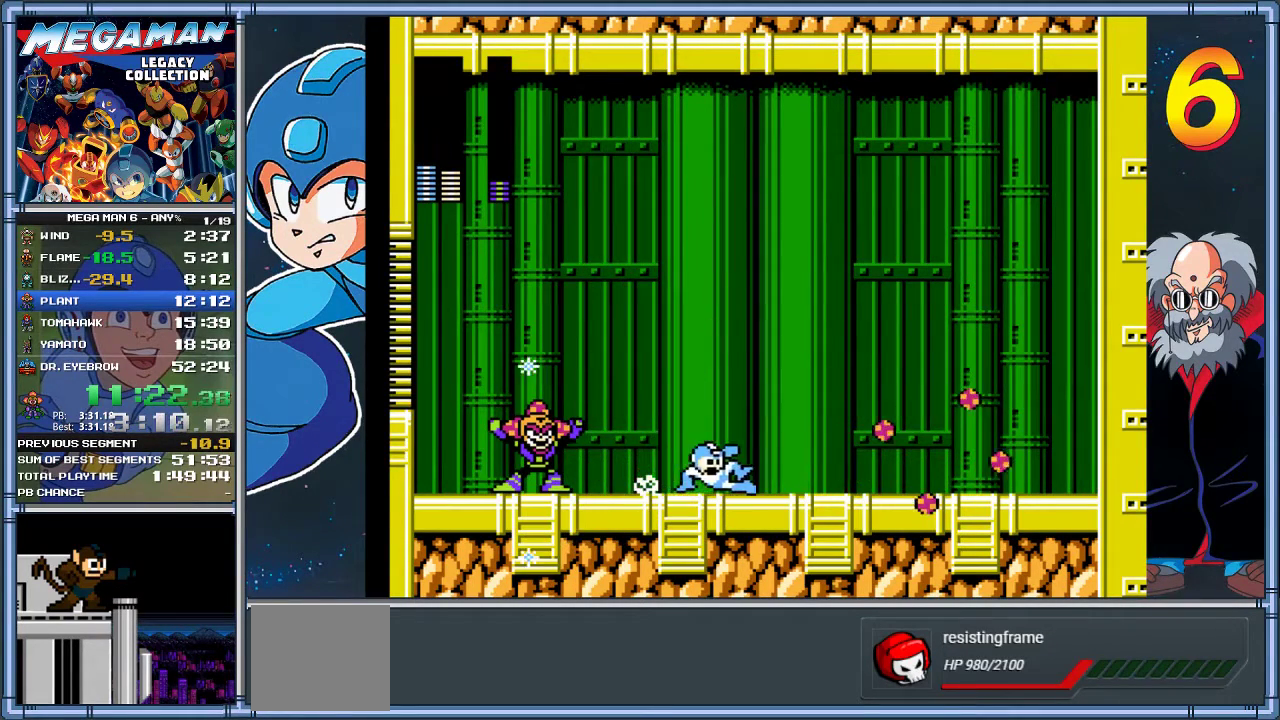
{"buttons": ["DPAD_LEFT"], "left_stick": "left", "events": [[33, "DPAD_RIGHT", "up"], [67, "DPAD_DOWN", "up"], [67, "DPAD_LEFT", "down"], [67, "left_stick", "left"], [100, "A", "up"], [200, "DPAD_LEFT", "up"], [233, "DPAD_RIGHT", "down"], [233, "left_stick", "right"], [367, "DPAD_LEFT", "down"], [367, "DPAD_RIGHT", "up"], [367, "left_stick", "left"], [433, "DPAD_LEFT", "up"], [433, "left_stick", "center"], [500, "DPAD_LEFT", "down"], [500, "left_stick", "left"]]}
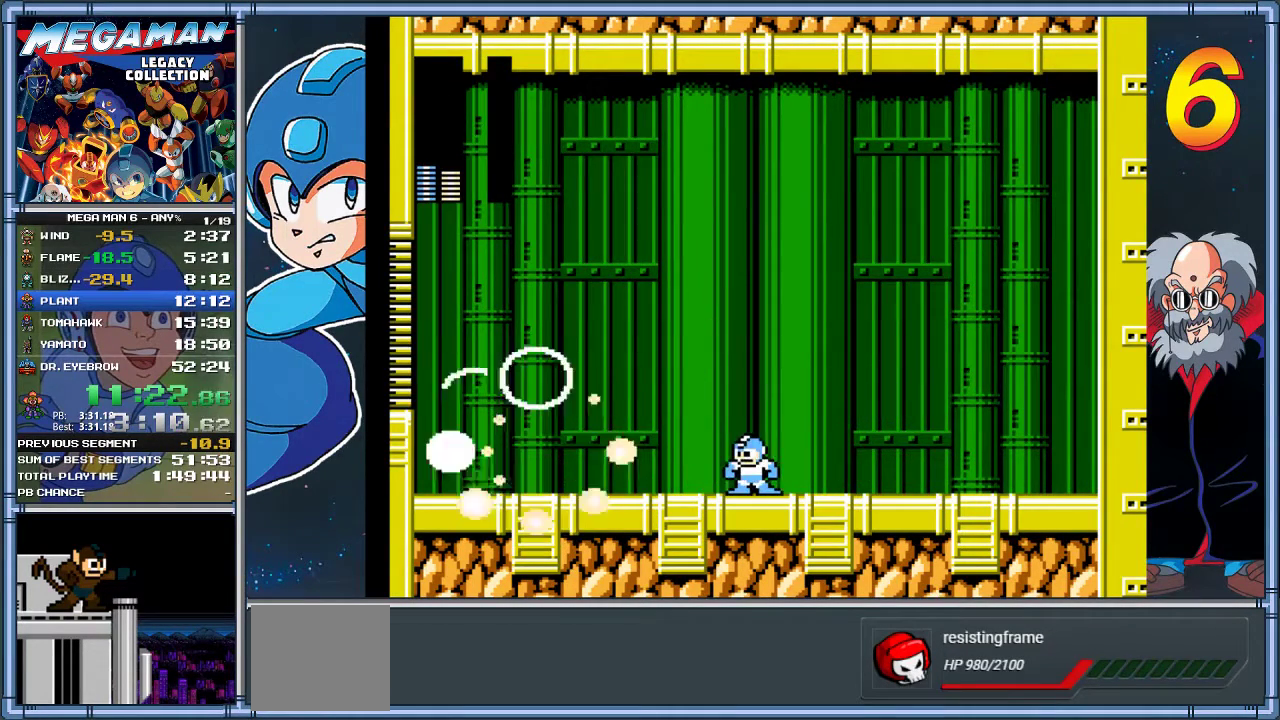
{"buttons": [], "left_stick": "center", "events": [[133, "DPAD_LEFT", "up"], [133, "left_stick", "center"]]}
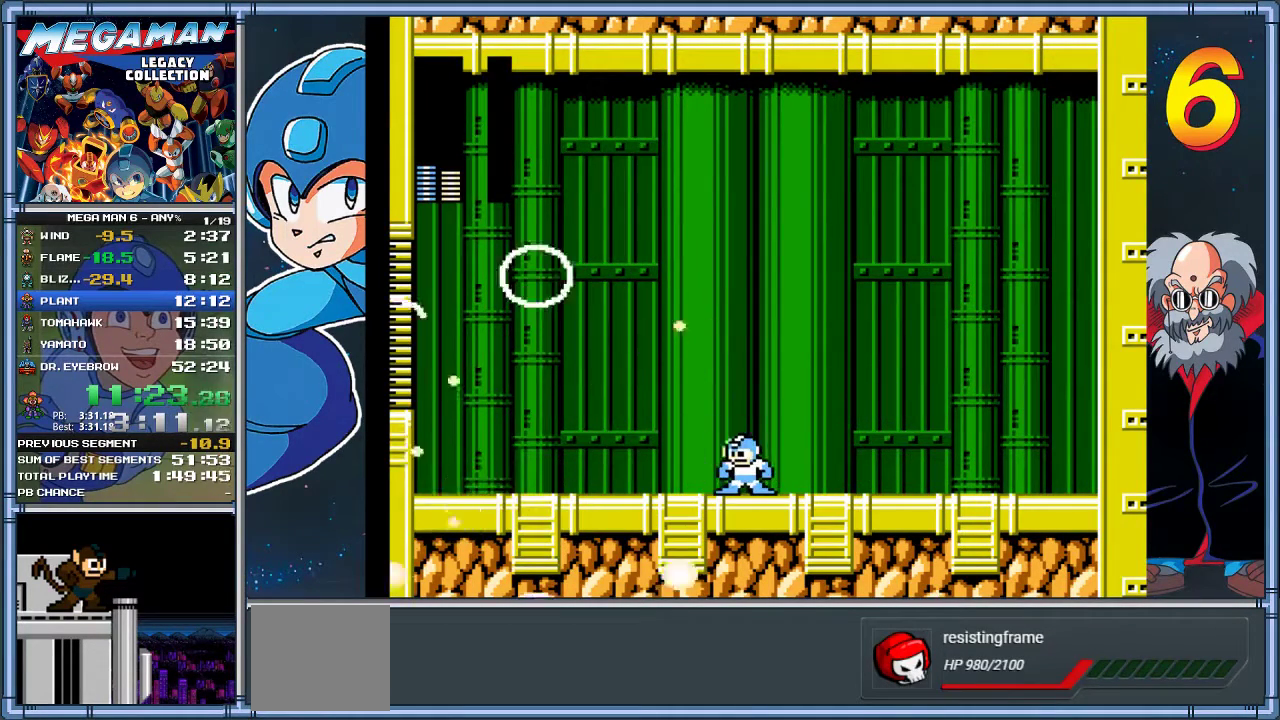
{"buttons": [], "left_stick": "center", "events": []}
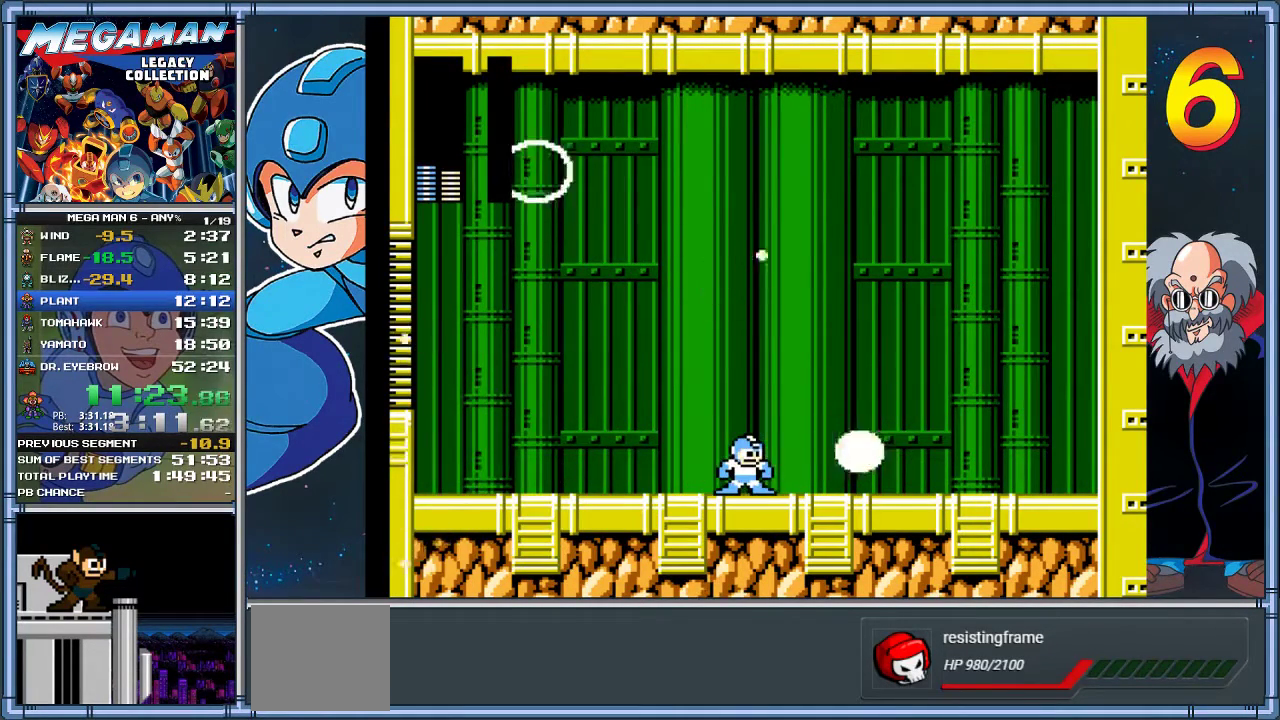
{"buttons": [], "left_stick": "center", "events": [[150, "DPAD_LEFT", "down"], [150, "left_stick", "left"], [217, "DPAD_LEFT", "up"], [217, "left_stick", "center"]]}
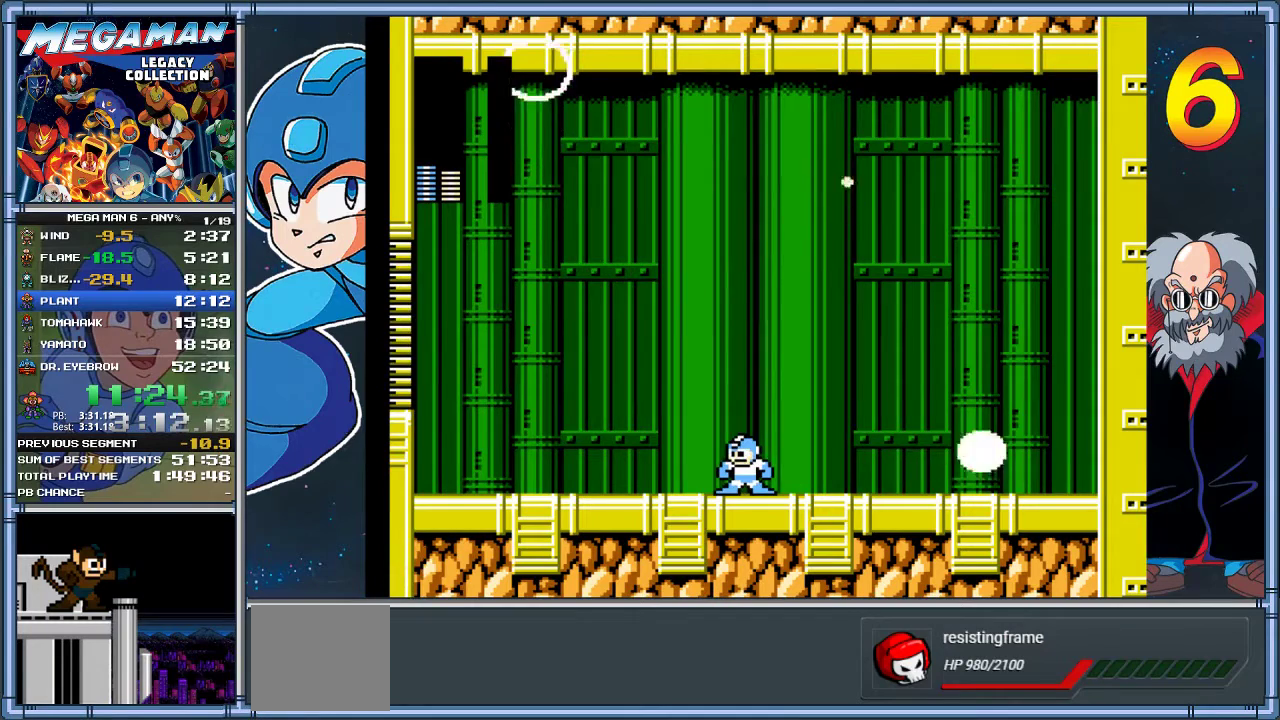
{"buttons": ["DPAD_LEFT"], "left_stick": "left", "events": [[450, "DPAD_LEFT", "down"], [450, "left_stick", "left"]]}
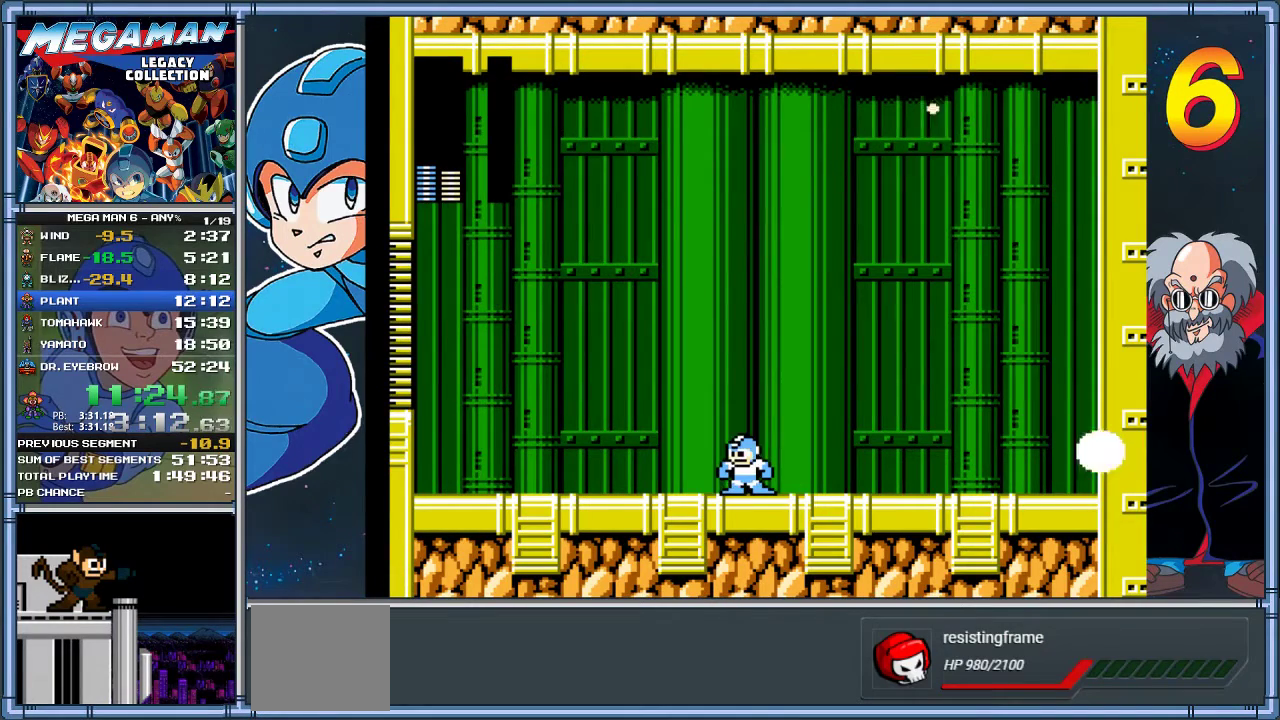
{"buttons": [], "left_stick": "center", "events": [[50, "DPAD_LEFT", "up"], [50, "left_stick", "center"], [183, "DPAD_RIGHT", "down"], [183, "left_stick", "right"], [250, "DPAD_RIGHT", "up"], [250, "left_stick", "center"]]}
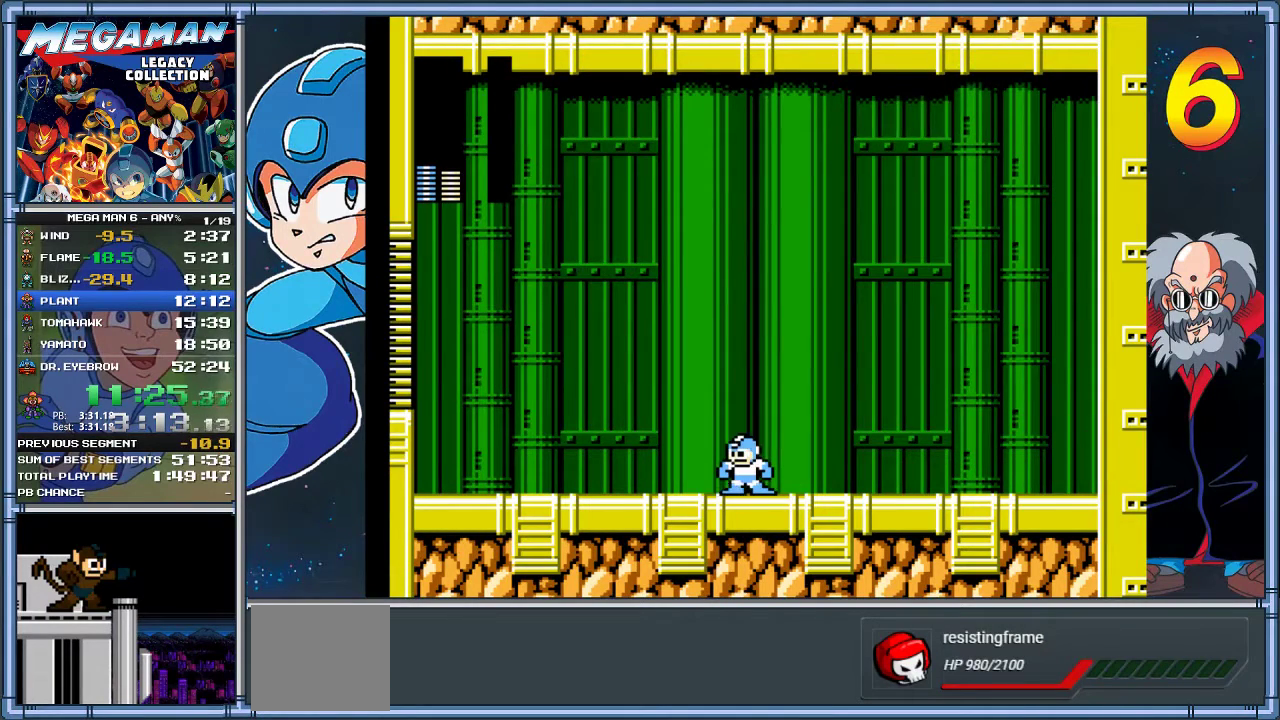
{"buttons": [], "left_stick": "center", "events": [[333, "DPAD_RIGHT", "down"], [333, "left_stick", "right"], [400, "DPAD_RIGHT", "up"], [400, "left_stick", "center"]]}
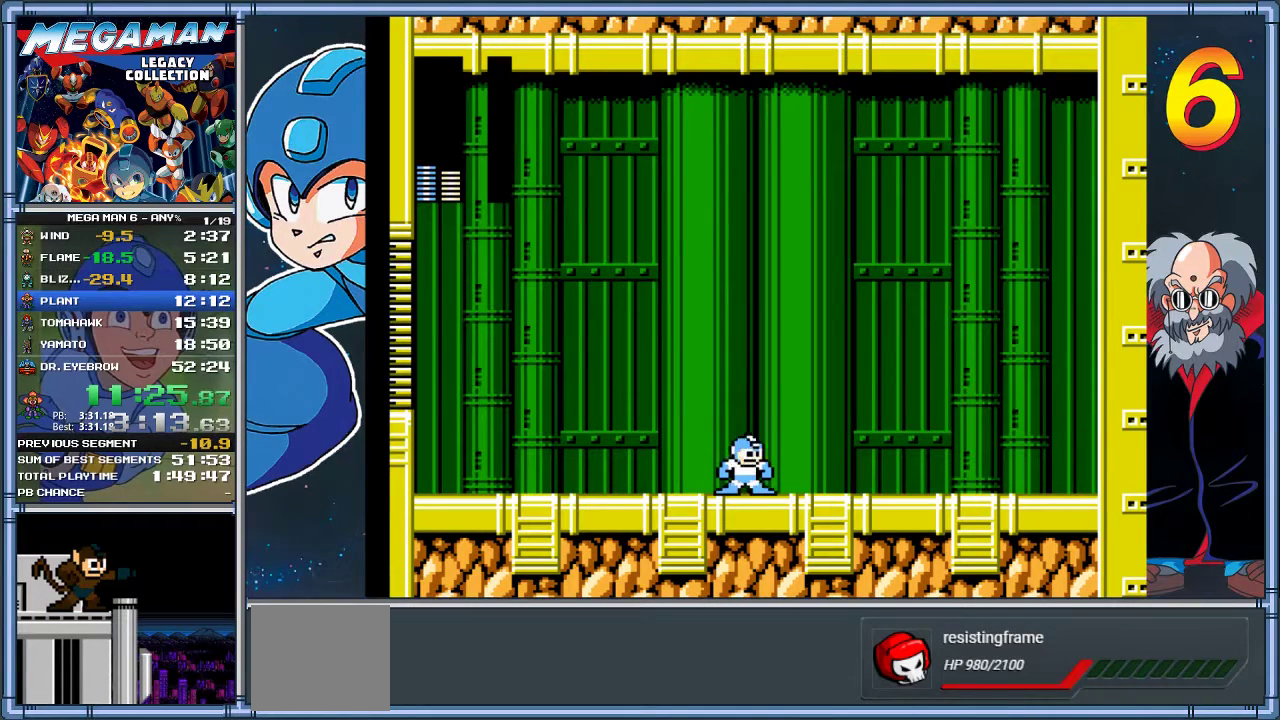
{"buttons": ["DPAD_LEFT"], "left_stick": "left", "events": [[33, "DPAD_LEFT", "down"], [33, "left_stick", "left"], [133, "DPAD_LEFT", "up"], [133, "left_stick", "center"], [267, "DPAD_RIGHT", "down"], [267, "left_stick", "right"], [333, "DPAD_RIGHT", "up"], [333, "left_stick", "center"], [467, "DPAD_LEFT", "down"], [467, "left_stick", "left"]]}
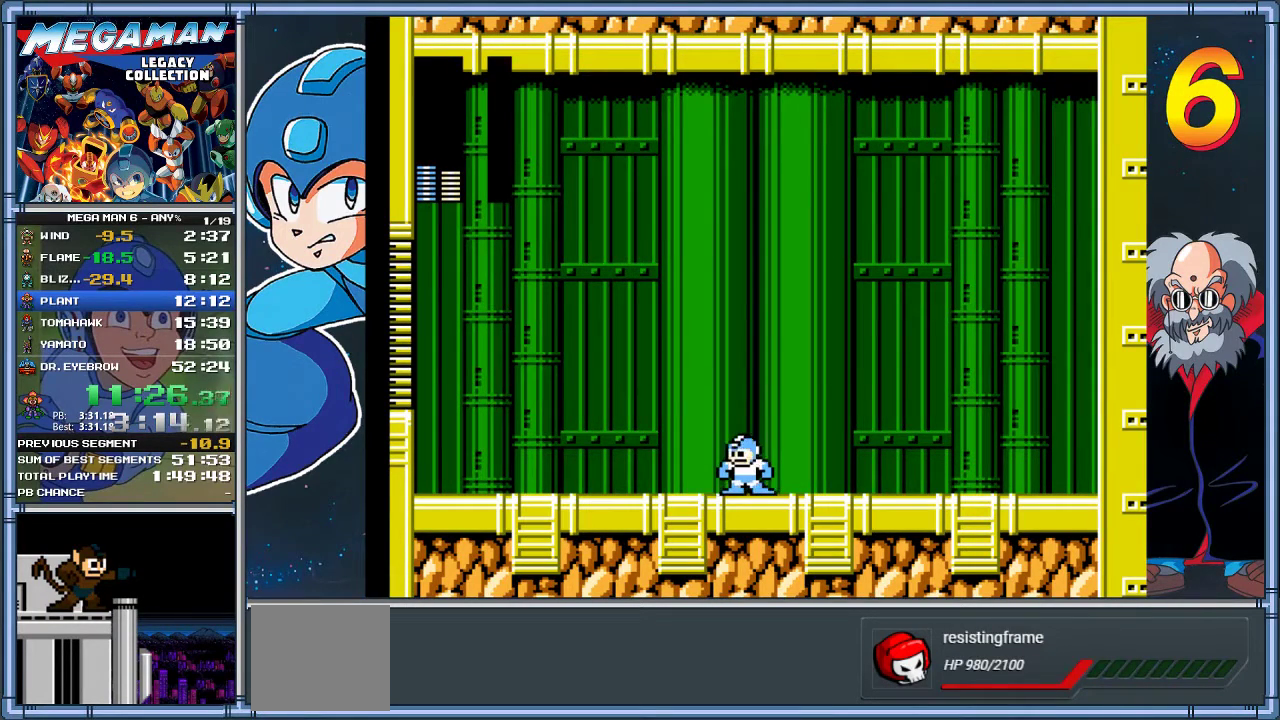
{"buttons": [], "left_stick": "center", "events": [[33, "DPAD_LEFT", "up"], [33, "left_stick", "center"], [167, "DPAD_RIGHT", "down"], [167, "left_stick", "right"], [233, "DPAD_RIGHT", "up"], [233, "left_stick", "center"], [367, "DPAD_LEFT", "down"], [367, "left_stick", "left"], [467, "DPAD_LEFT", "up"], [467, "left_stick", "center"]]}